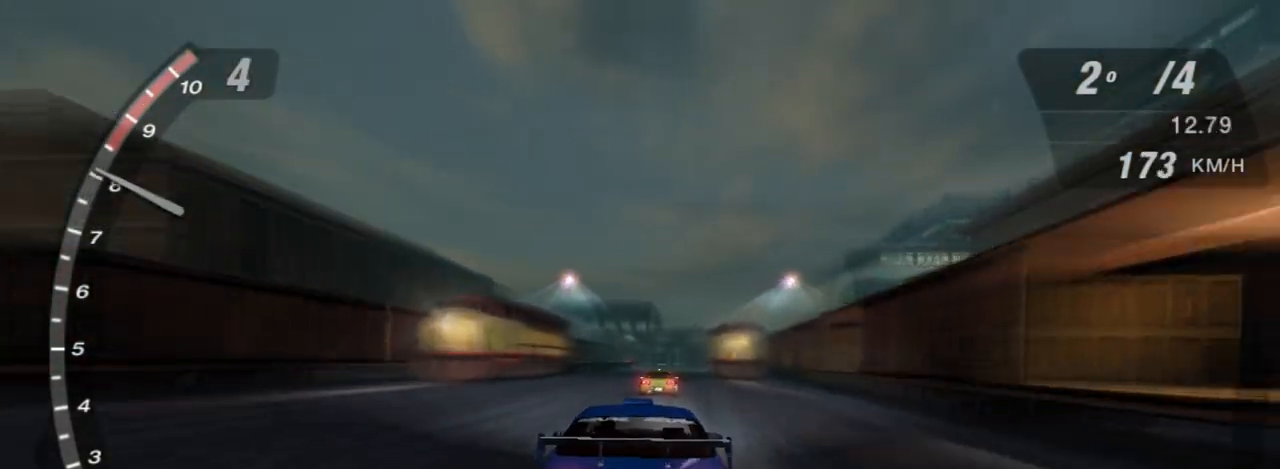
Gameplay with a controller (Xbox layout); each line is a JSON object with the inputs held at the frame after it. "events" lists button and stick changes between this image and that frame as [ms after this image, input, new state], when the widget could be followed in between. Not read: L3.
{"buttons": ["X", "R2"], "left_stick": "center", "right_stick": "center", "events": [[66, "left_stick", "up-right"], [200, "left_stick", "center"]]}
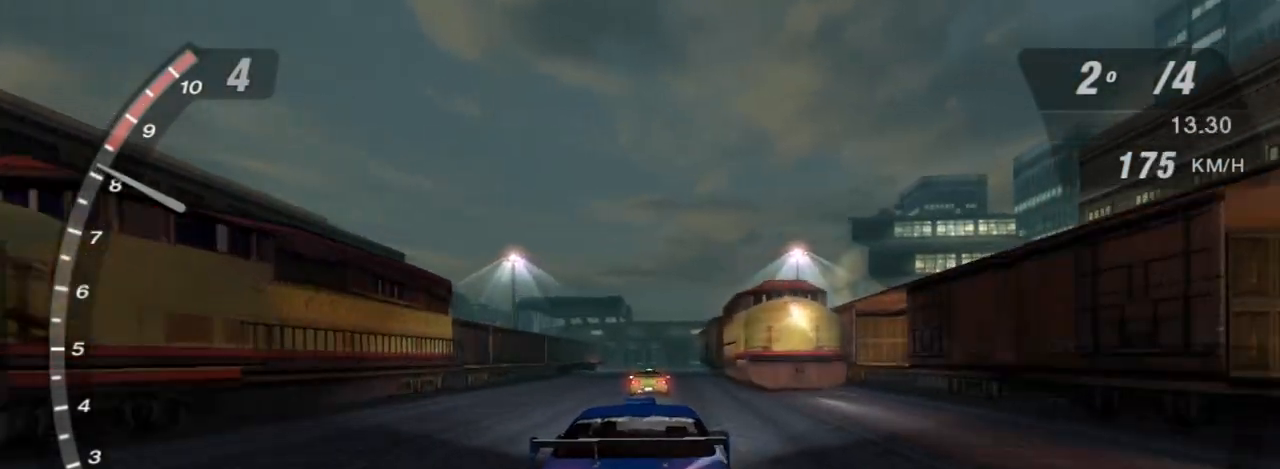
{"buttons": ["R2"], "left_stick": "center", "right_stick": "center", "events": [[401, "X", "up"]]}
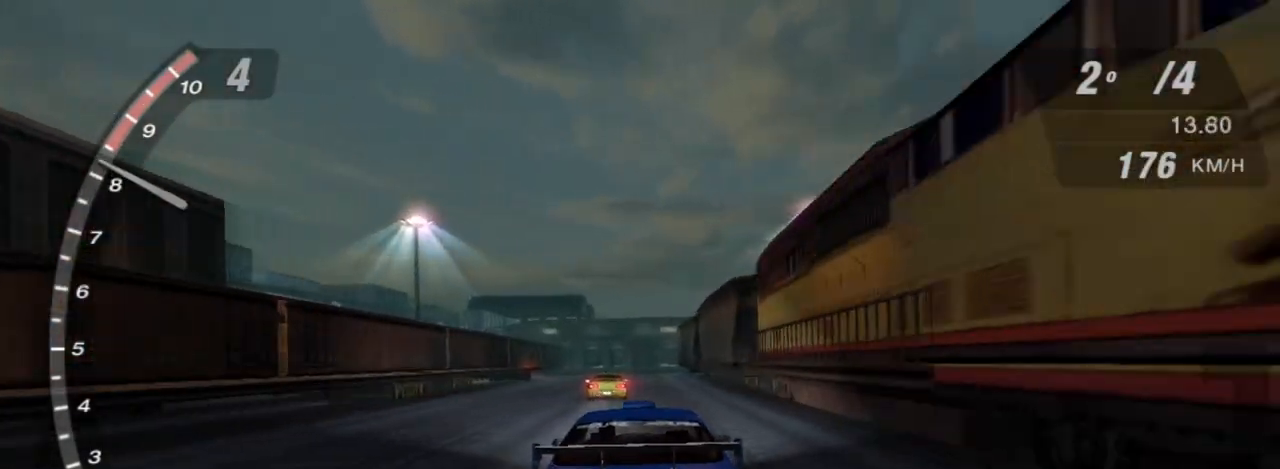
{"buttons": ["R2"], "left_stick": "center", "right_stick": "center", "events": [[133, "left_stick", "up-left"], [267, "left_stick", "center"]]}
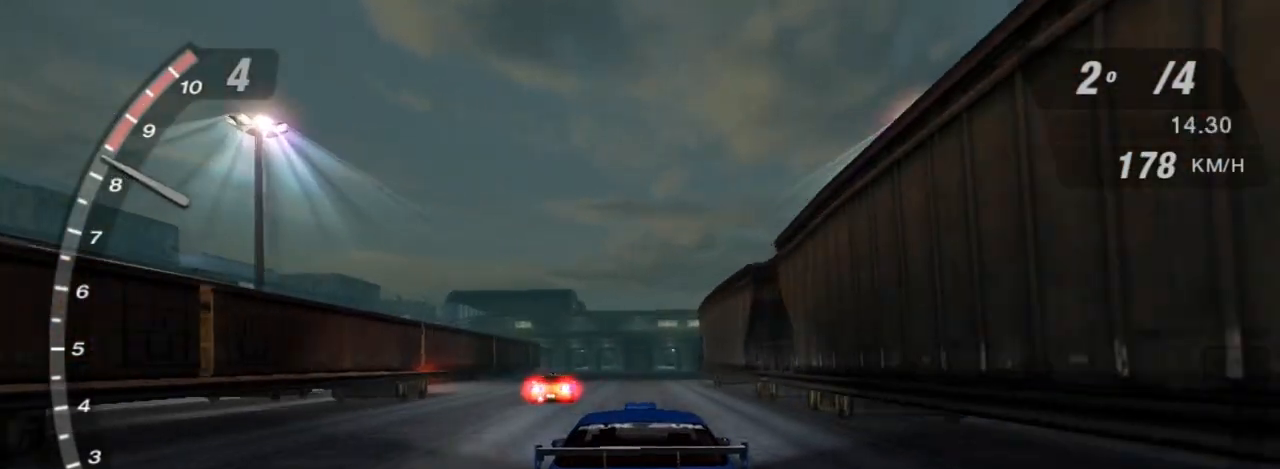
{"buttons": ["R2"], "left_stick": "center", "right_stick": "center", "events": [[67, "left_stick", "left"], [200, "left_stick", "center"]]}
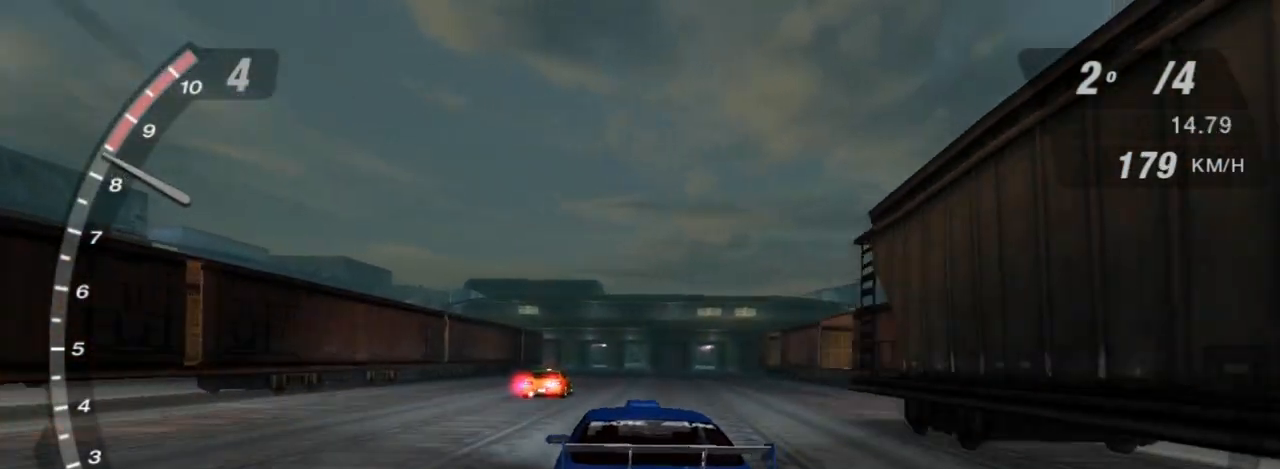
{"buttons": ["R2"], "left_stick": "up-left", "right_stick": "center", "events": [[500, "left_stick", "up-left"]]}
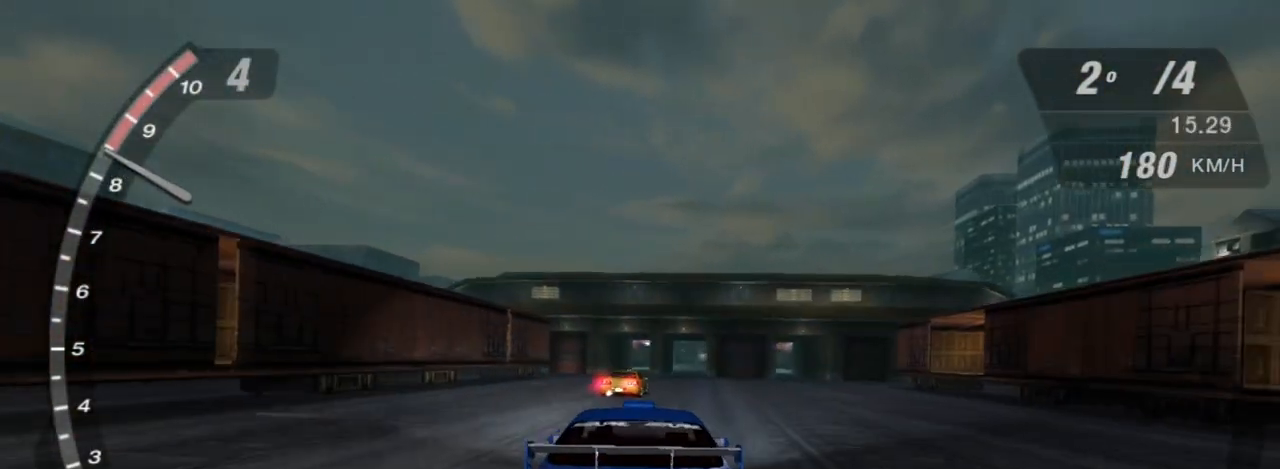
{"buttons": ["R2"], "left_stick": "center", "right_stick": "center", "events": [[134, "left_stick", "center"], [300, "left_stick", "right"], [434, "left_stick", "center"]]}
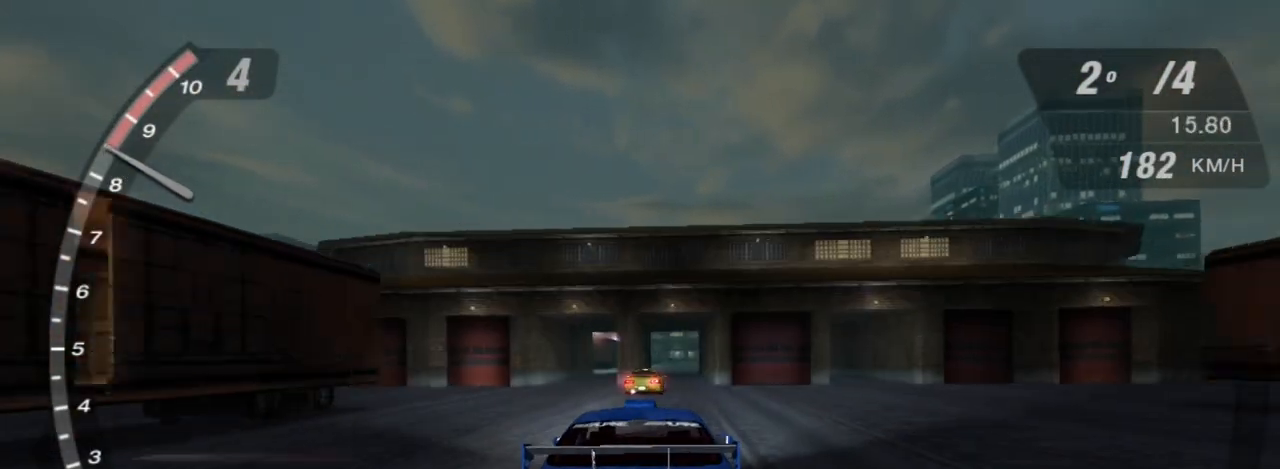
{"buttons": ["R2"], "left_stick": "center", "right_stick": "center", "events": []}
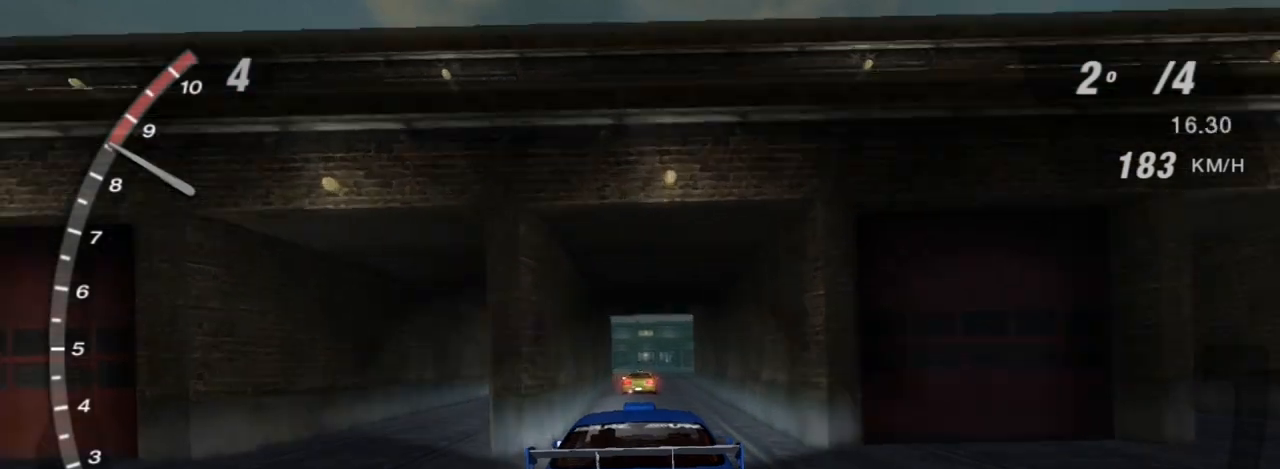
{"buttons": ["R2"], "left_stick": "center", "right_stick": "center", "events": []}
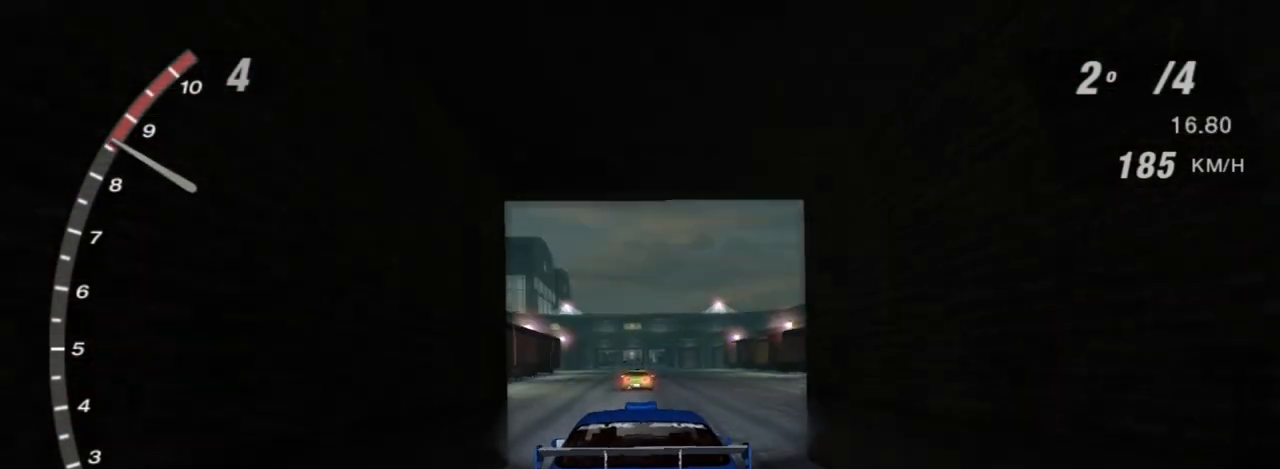
{"buttons": ["R2"], "left_stick": "center", "right_stick": "center", "events": []}
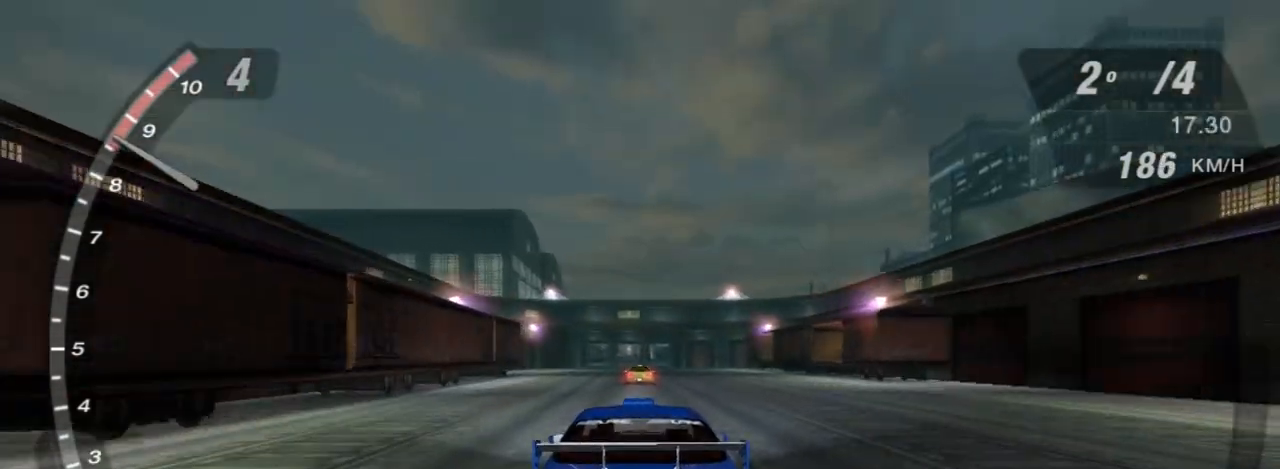
{"buttons": ["R2"], "left_stick": "center", "right_stick": "center", "events": [[367, "left_stick", "right"], [434, "left_stick", "center"]]}
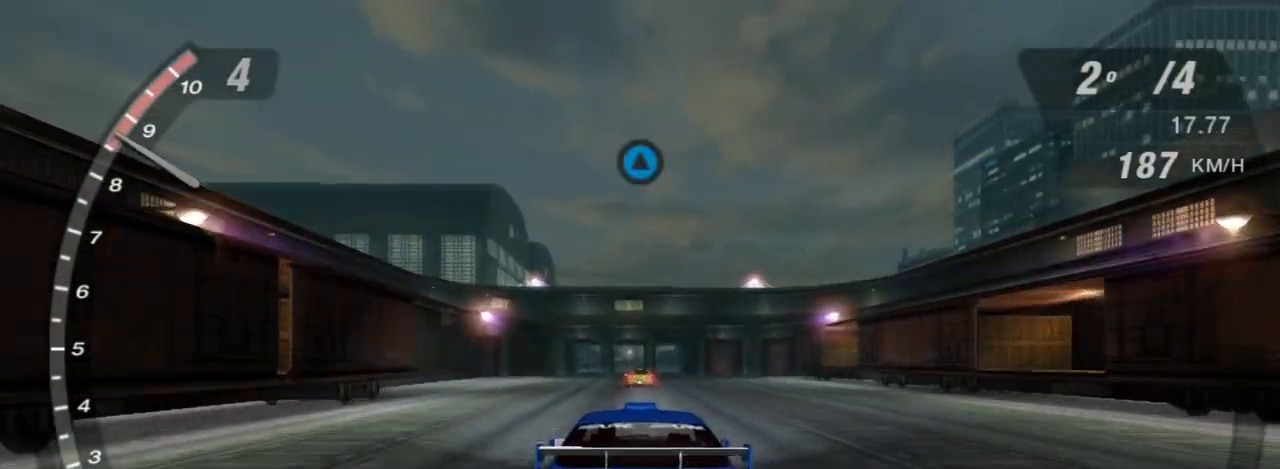
{"buttons": ["R2"], "left_stick": "center", "right_stick": "center", "events": []}
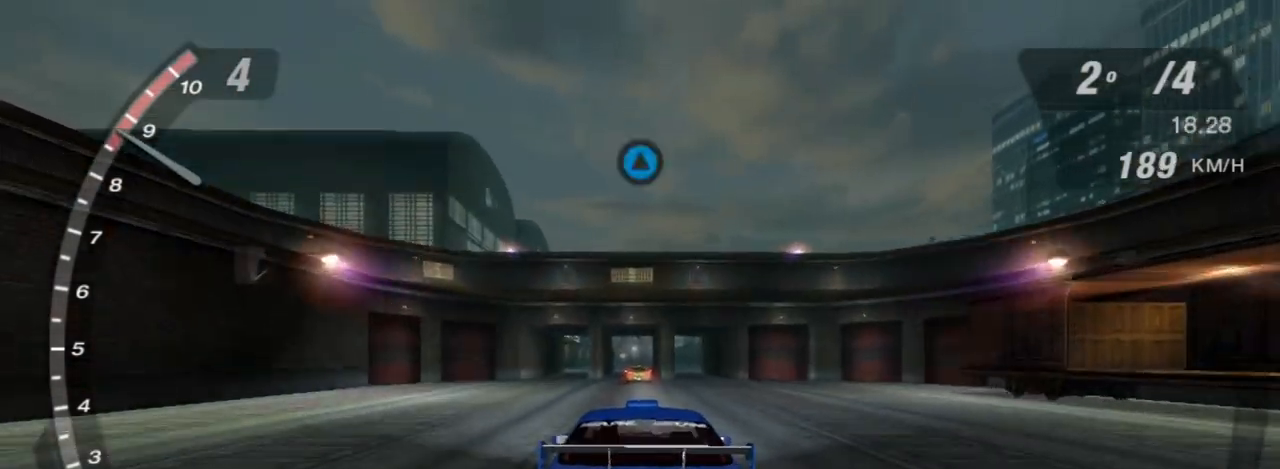
{"buttons": ["R2"], "left_stick": "center", "right_stick": "center", "events": []}
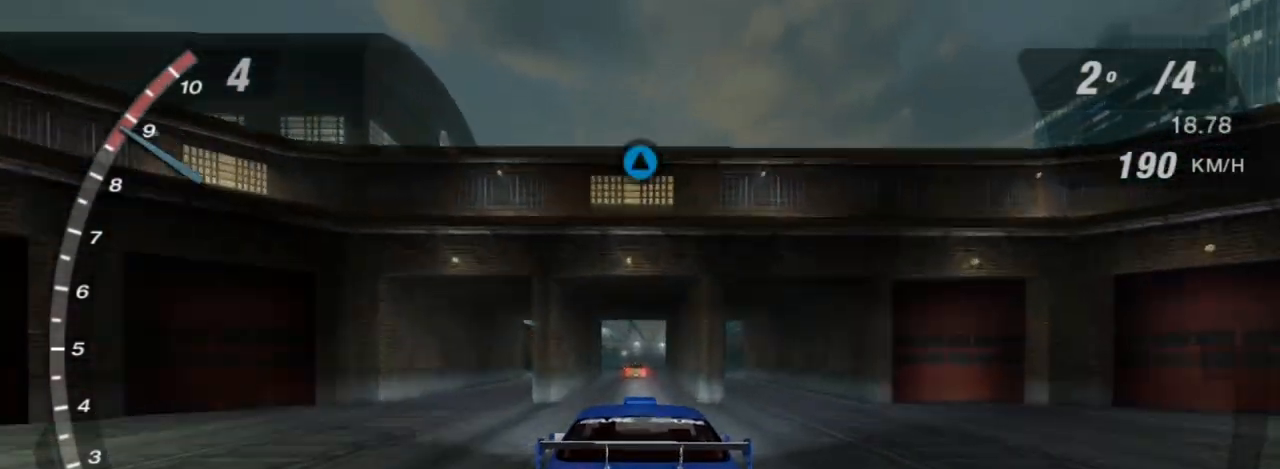
{"buttons": ["R2"], "left_stick": "center", "right_stick": "center", "events": []}
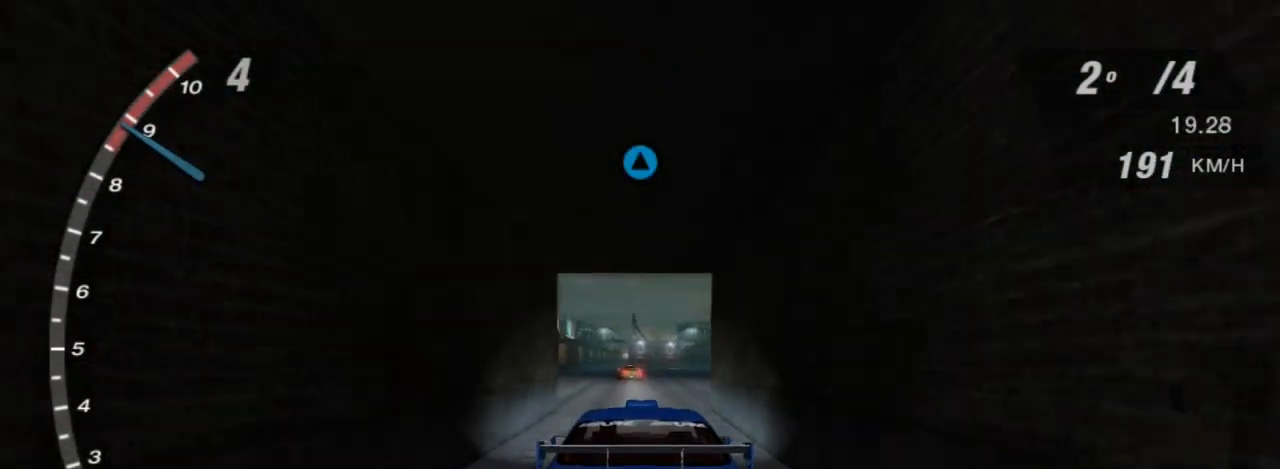
{"buttons": ["R2"], "left_stick": "center", "right_stick": "center", "events": []}
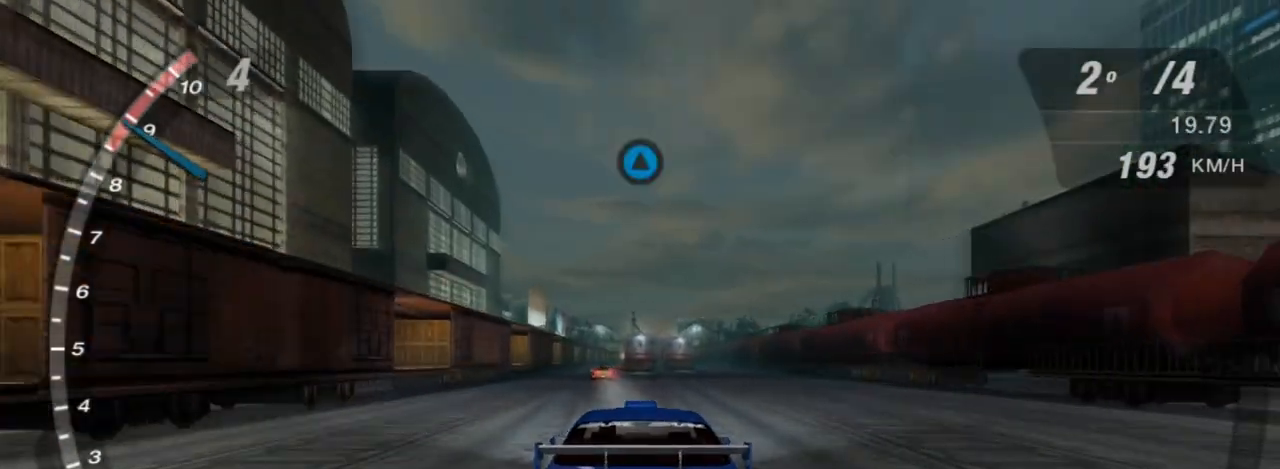
{"buttons": ["R2"], "left_stick": "center", "right_stick": "center", "events": [[34, "left_stick", "left"], [100, "left_stick", "up-left"], [234, "left_stick", "center"]]}
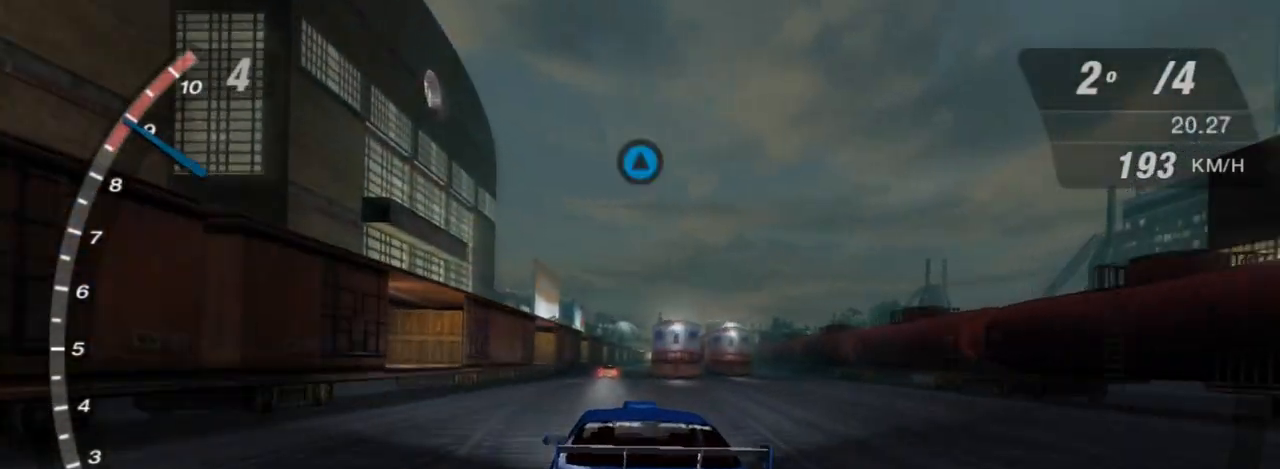
{"buttons": ["R2"], "left_stick": "center", "right_stick": "center", "events": [[400, "R1", "down"], [467, "R1", "up"]]}
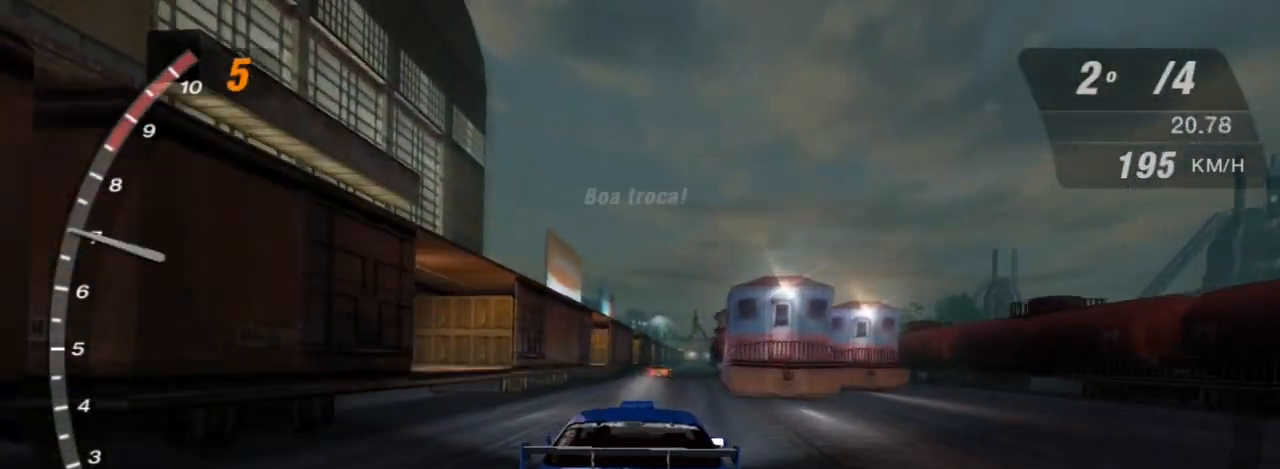
{"buttons": ["R2"], "left_stick": "center", "right_stick": "center", "events": []}
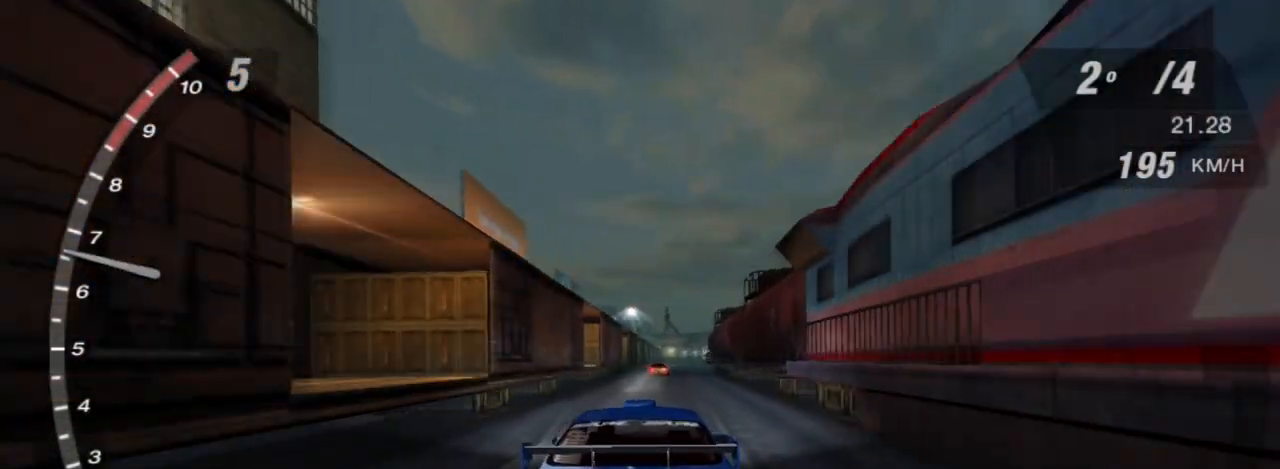
{"buttons": [], "left_stick": "center", "right_stick": "center", "events": [[67, "R2", "up"], [100, "START", "down"], [300, "START", "up"], [367, "DPAD_RIGHT", "down"], [500, "DPAD_RIGHT", "up"]]}
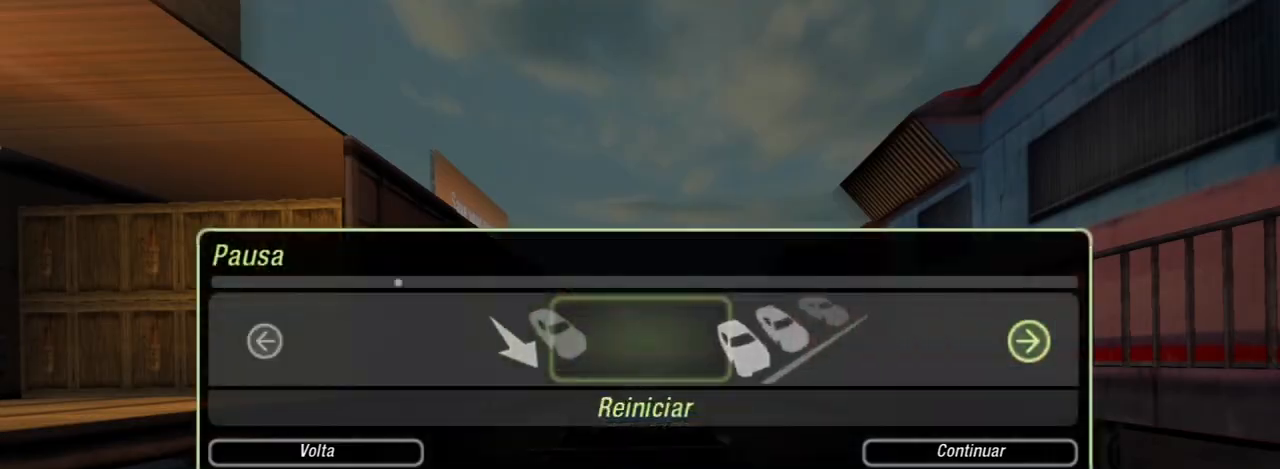
{"buttons": ["A"], "left_stick": "center", "right_stick": "center", "events": [[167, "A", "down"], [267, "A", "up"], [401, "DPAD_LEFT", "down"], [467, "A", "down"], [467, "DPAD_LEFT", "up"]]}
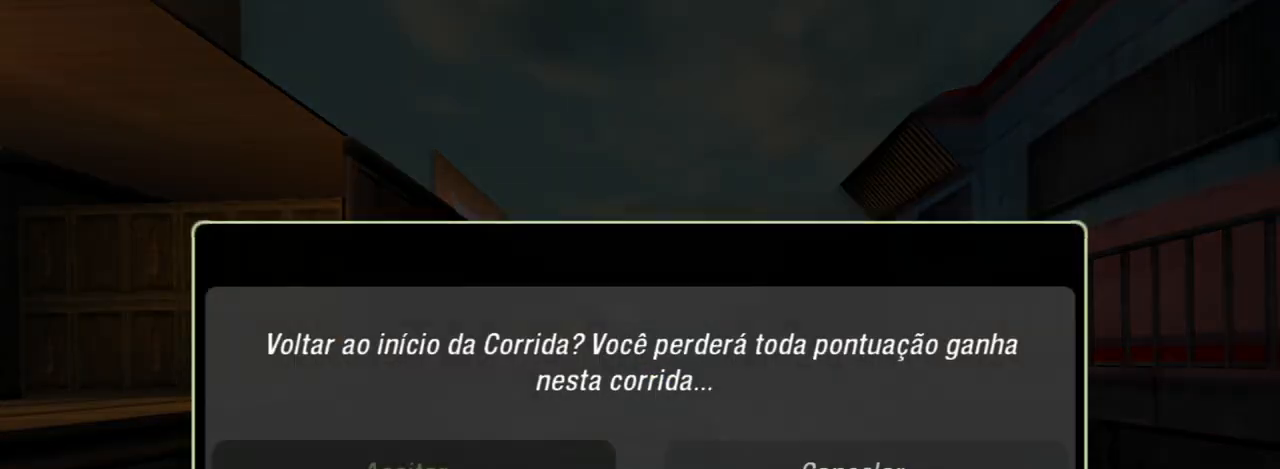
{"buttons": [], "left_stick": "center", "right_stick": "center", "events": [[100, "A", "up"]]}
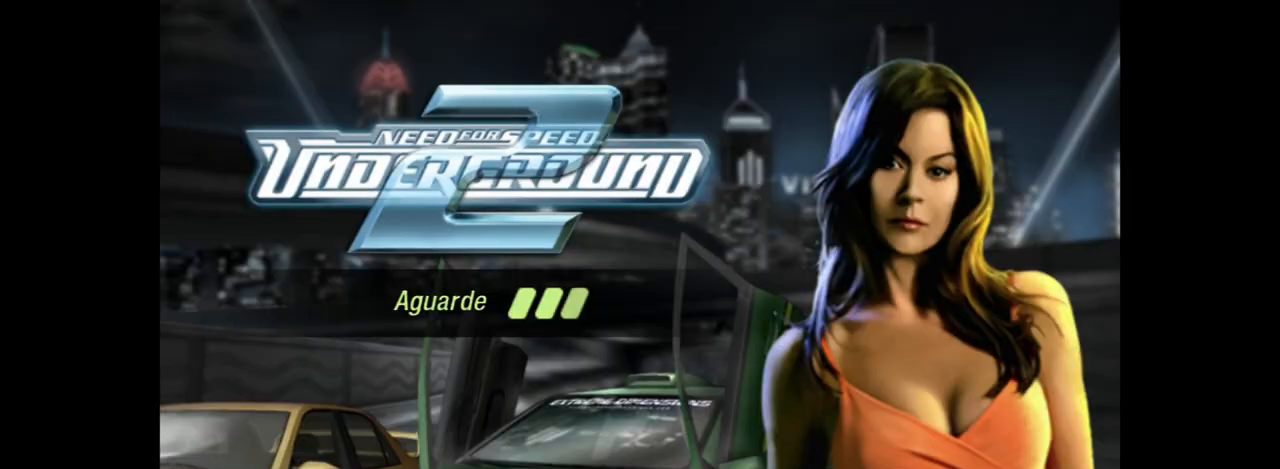
{"buttons": [], "left_stick": "center", "right_stick": "center", "events": []}
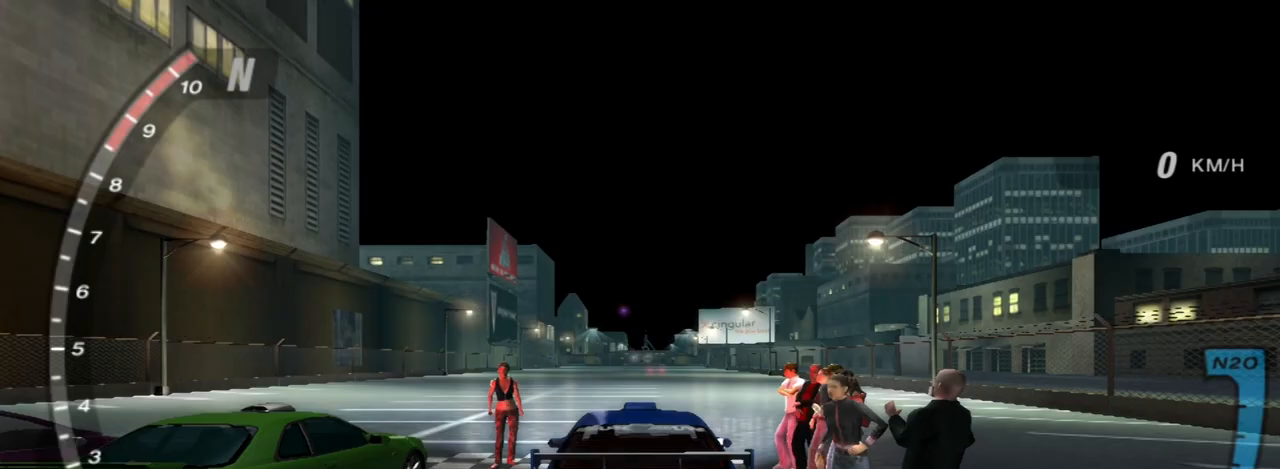
{"buttons": [], "left_stick": "center", "right_stick": "center", "events": []}
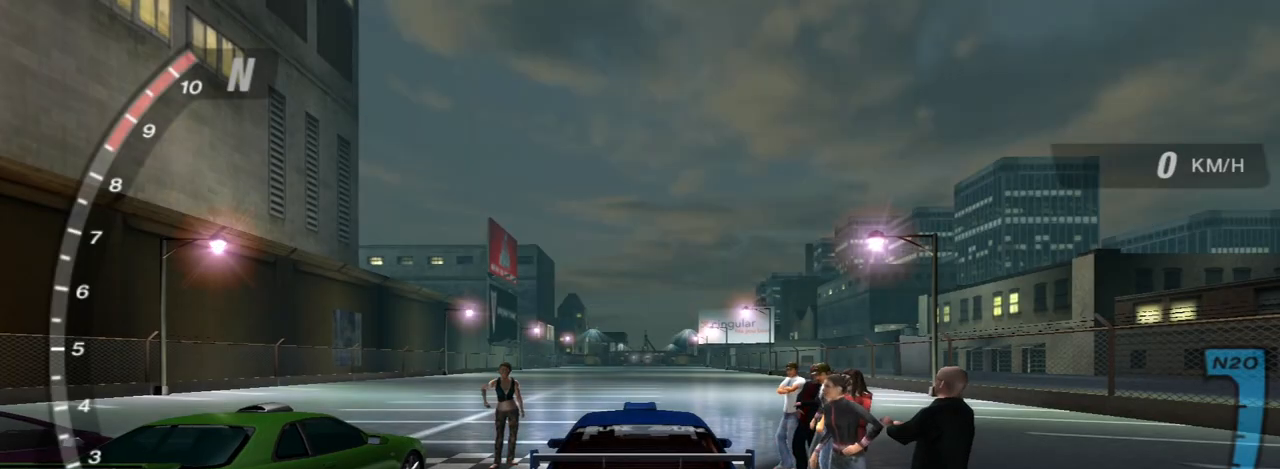
{"buttons": ["R2"], "left_stick": "center", "right_stick": "center", "events": [[267, "R2", "down"]]}
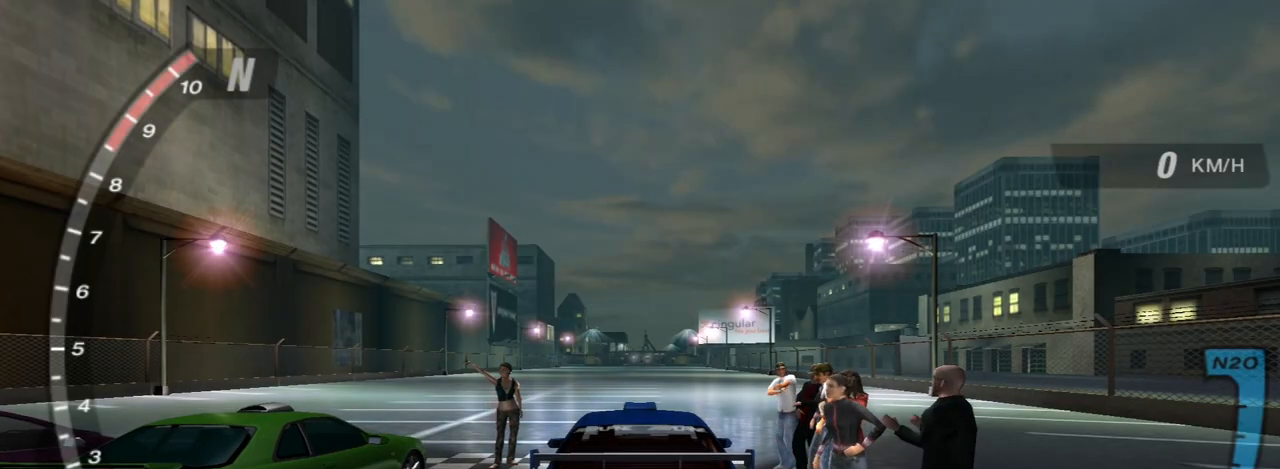
{"buttons": ["R2"], "left_stick": "center", "right_stick": "center", "events": []}
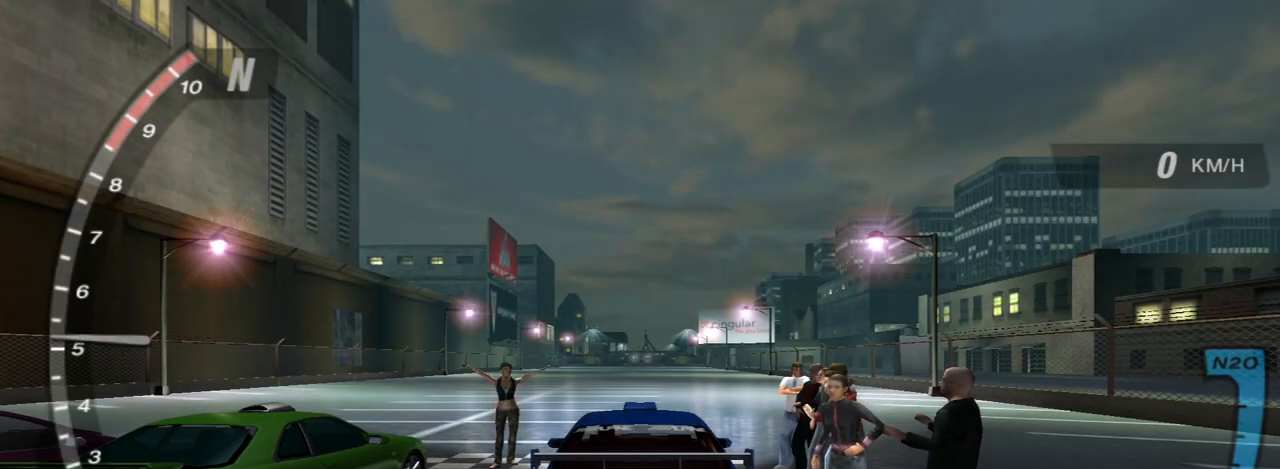
{"buttons": ["R2"], "left_stick": "center", "right_stick": "center", "events": [[100, "R2", "up"], [401, "R2", "down"]]}
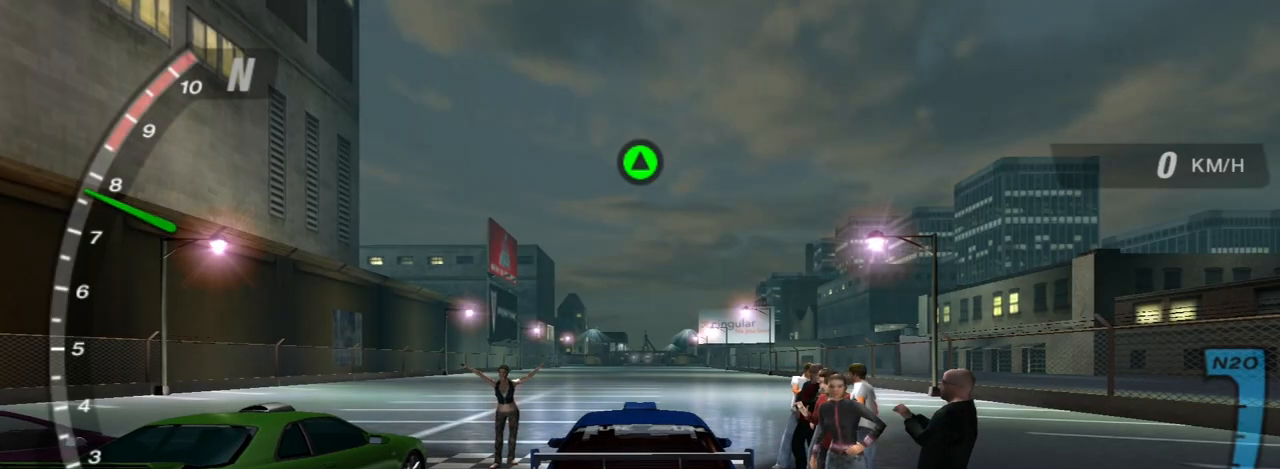
{"buttons": ["R2"], "left_stick": "center", "right_stick": "center", "events": []}
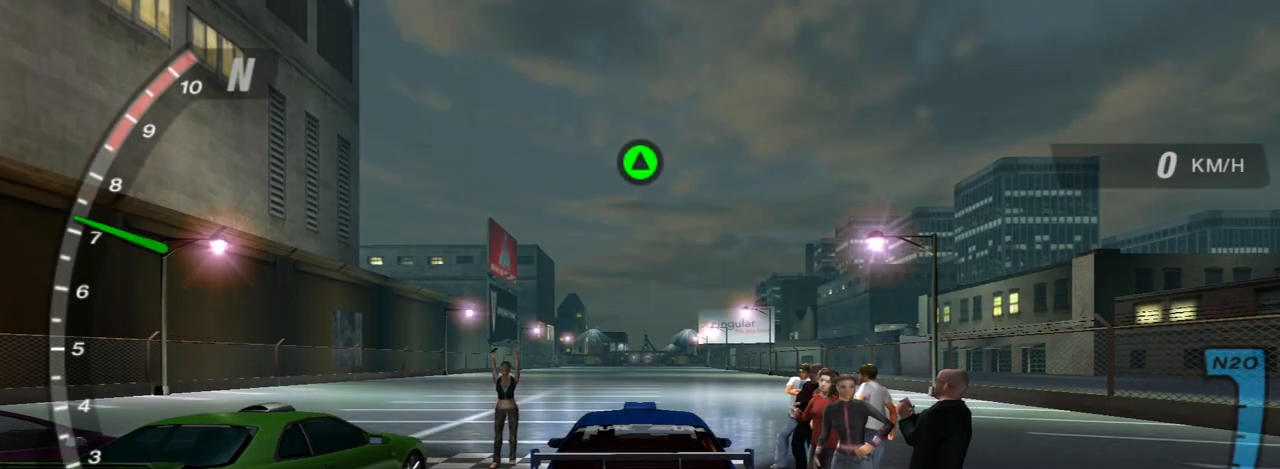
{"buttons": ["R2"], "left_stick": "center", "right_stick": "center", "events": []}
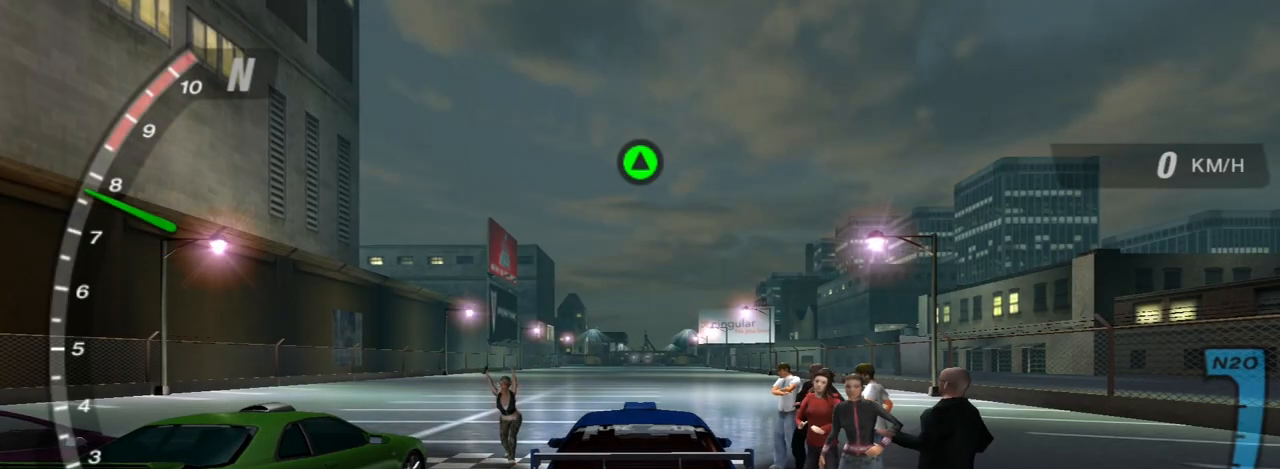
{"buttons": ["R2"], "left_stick": "center", "right_stick": "center", "events": [[133, "R2", "up"], [434, "R2", "down"]]}
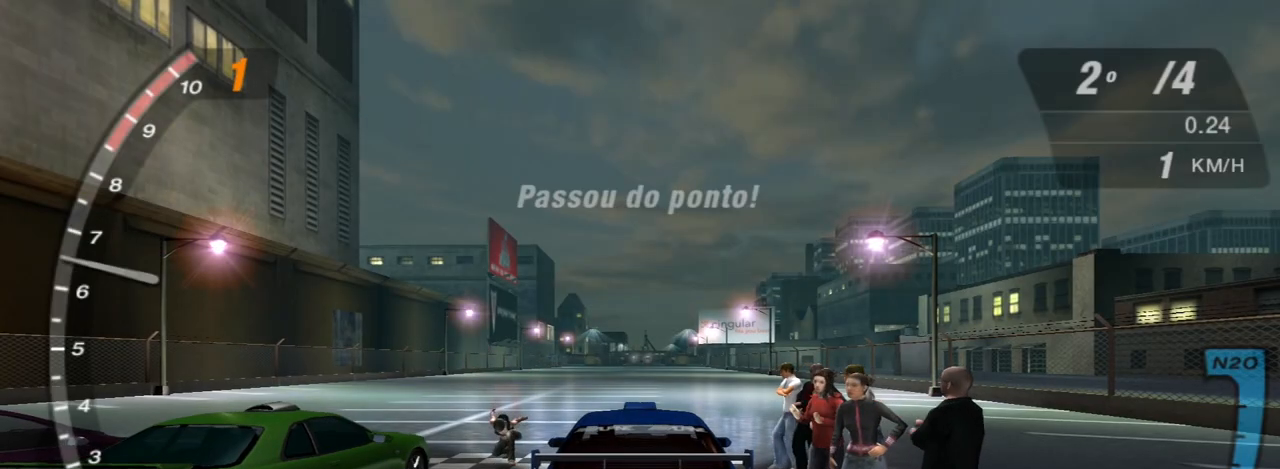
{"buttons": ["R2"], "left_stick": "center", "right_stick": "center", "events": []}
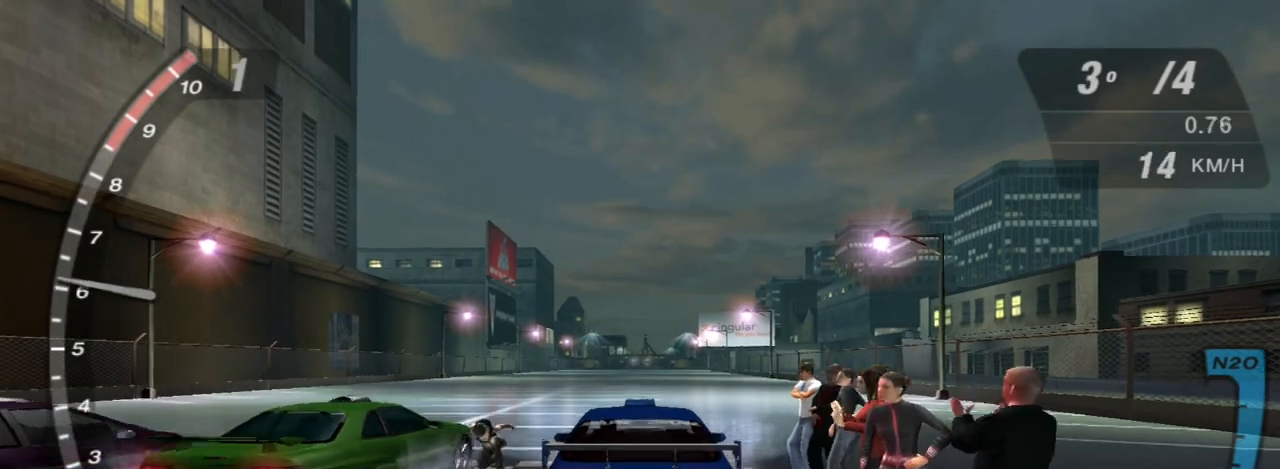
{"buttons": ["R2"], "left_stick": "left", "right_stick": "center", "events": [[133, "left_stick", "up-left"], [333, "left_stick", "center"], [500, "left_stick", "left"]]}